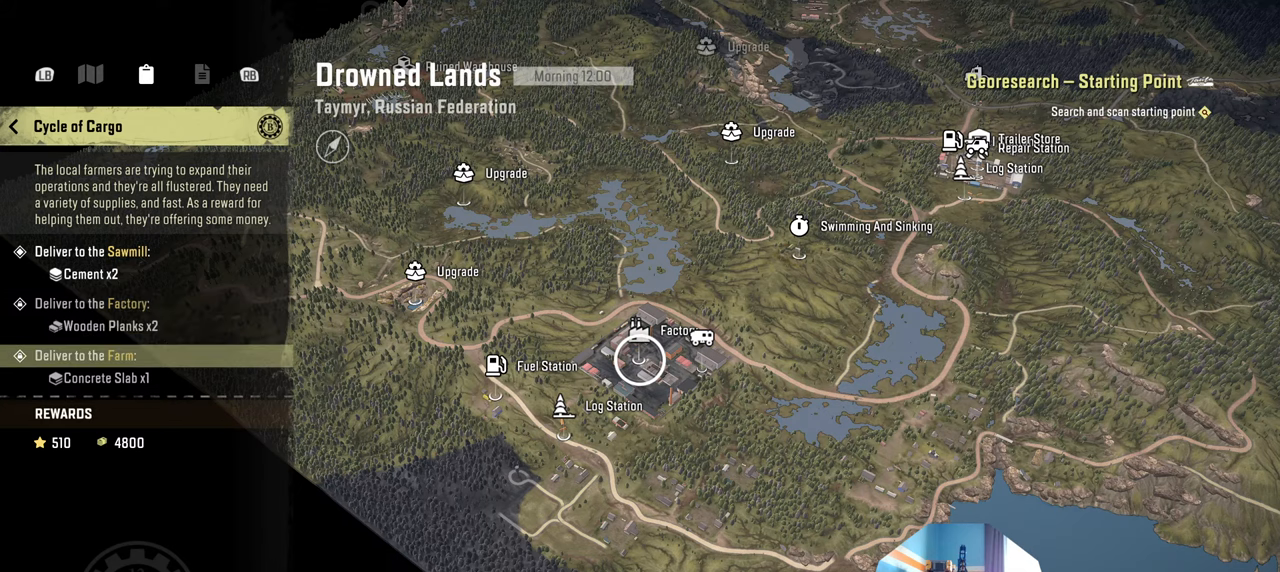
Gameplay with a controller (Xbox layout); each line is a JSON object with the inputs held at the frame after it. "events" lists button and stick changes between this image and that frame as [ms after this image, input, new state], when the widget could be followed in between.
{"buttons": [], "left_stick": "center", "right_stick": "center", "events": [[100, "DPAD_DOWN", "up"], [167, "A", "down"], [234, "A", "up"]]}
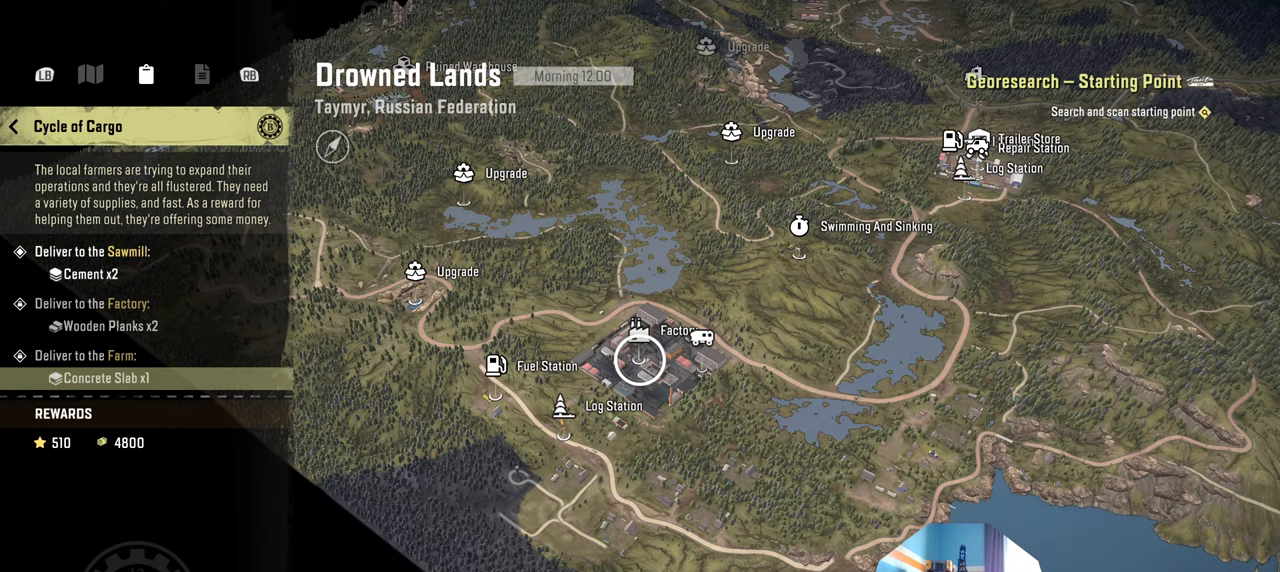
{"buttons": [], "left_stick": "center", "right_stick": "center", "events": []}
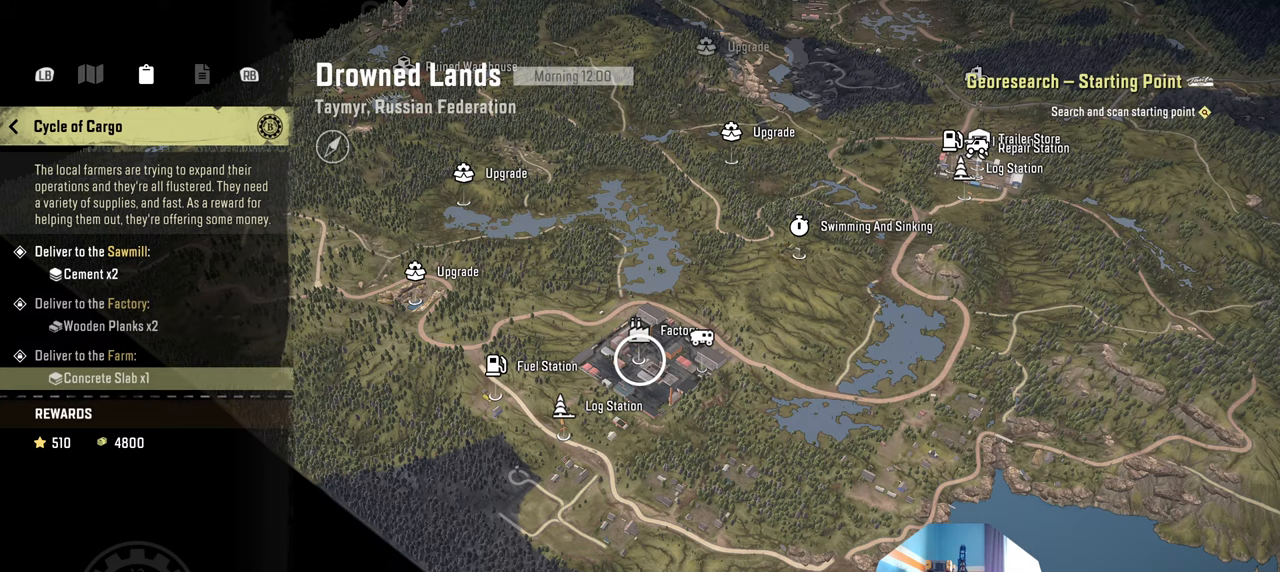
{"buttons": ["A"], "left_stick": "center", "right_stick": "center", "events": [[67, "A", "down"], [200, "A", "up"], [500, "A", "down"]]}
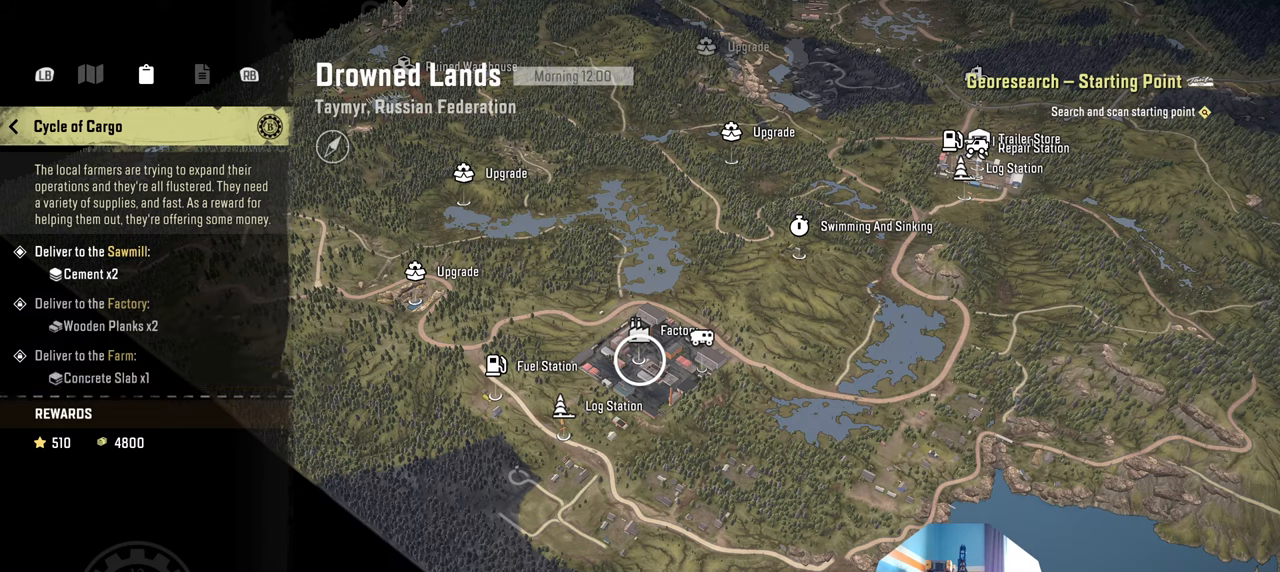
{"buttons": [], "left_stick": "center", "right_stick": "right", "events": [[100, "A", "up"], [434, "right_stick", "right"]]}
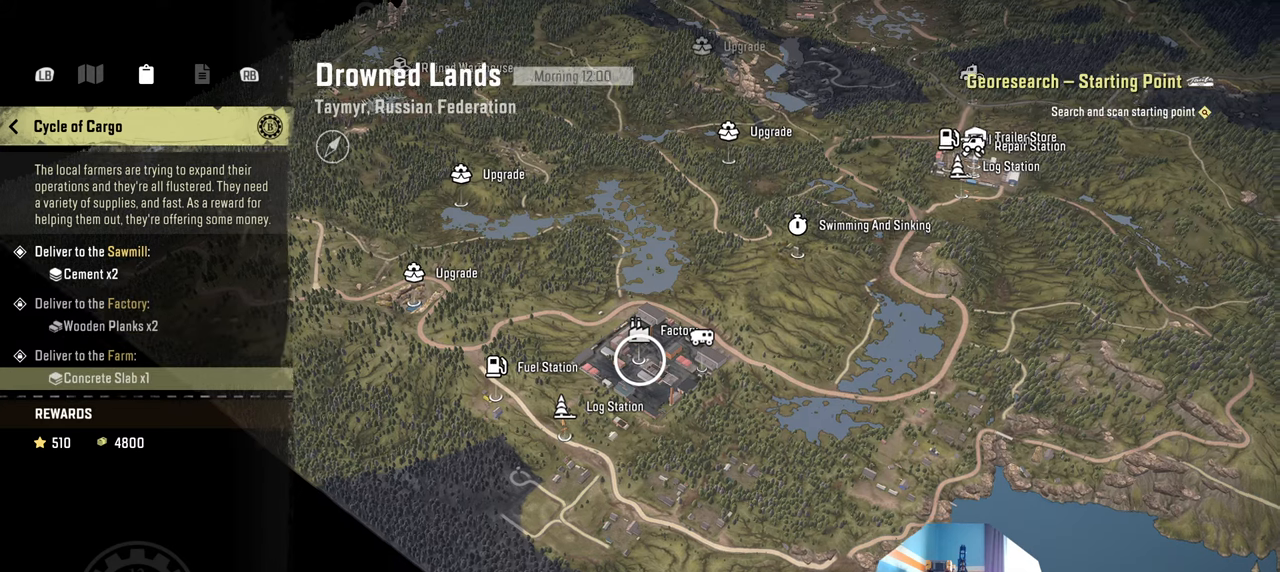
{"buttons": [], "left_stick": "down-right", "right_stick": "right", "events": [[67, "left_stick", "down"], [367, "left_stick", "down-right"]]}
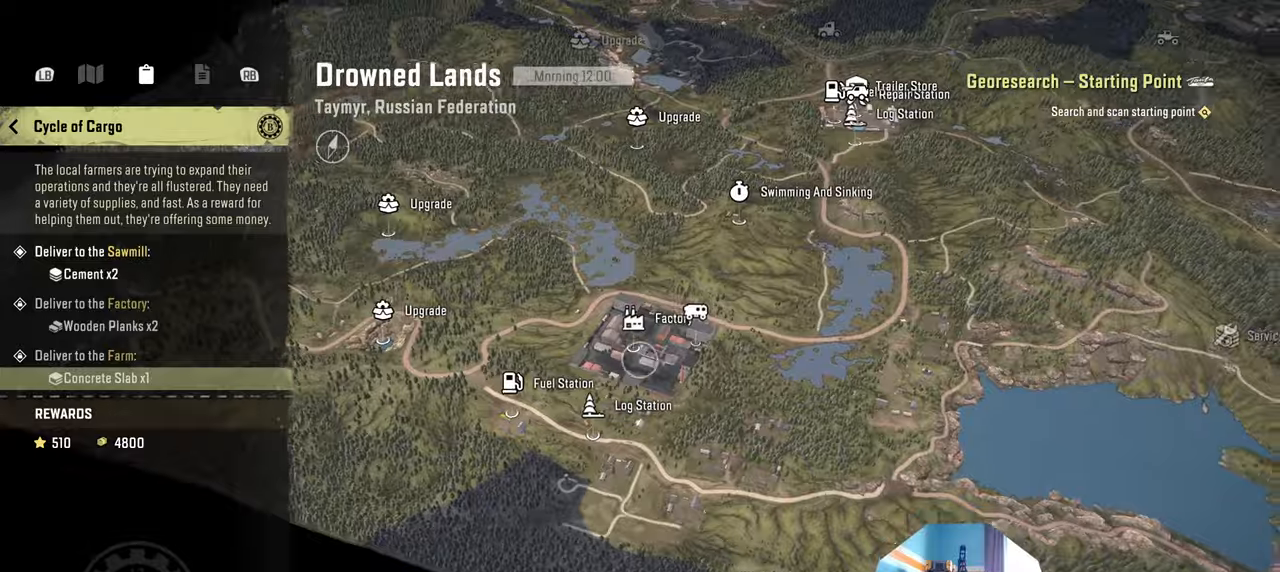
{"buttons": [], "left_stick": "center", "right_stick": "center", "events": [[400, "right_stick", "center"], [434, "left_stick", "center"]]}
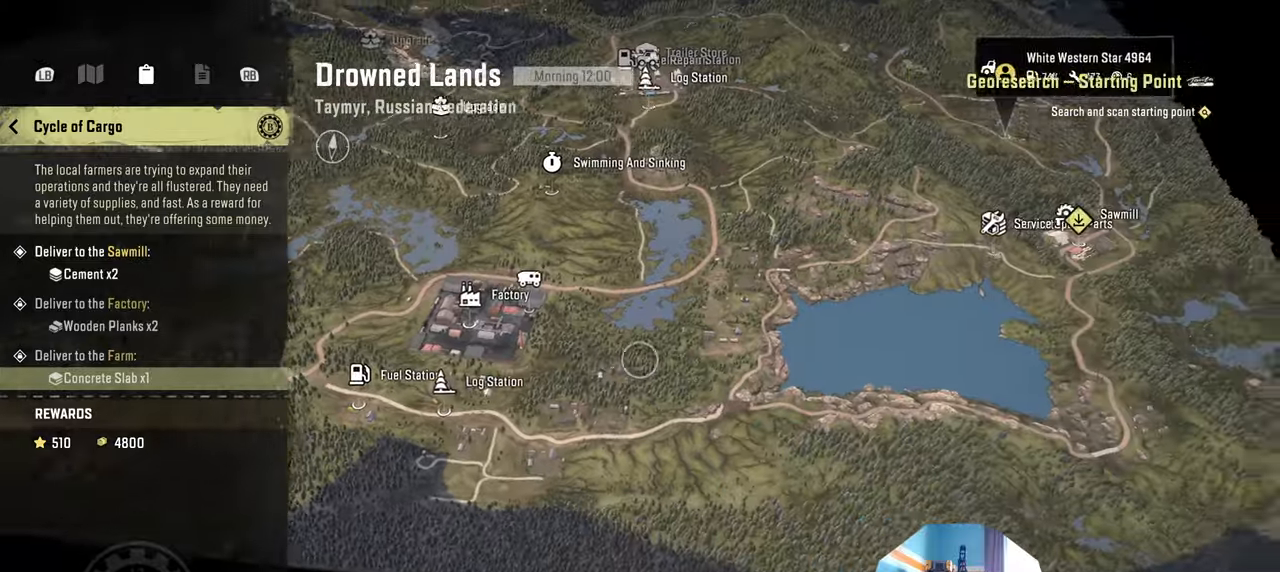
{"buttons": [], "left_stick": "center", "right_stick": "center", "events": [[67, "A", "down"], [200, "A", "up"]]}
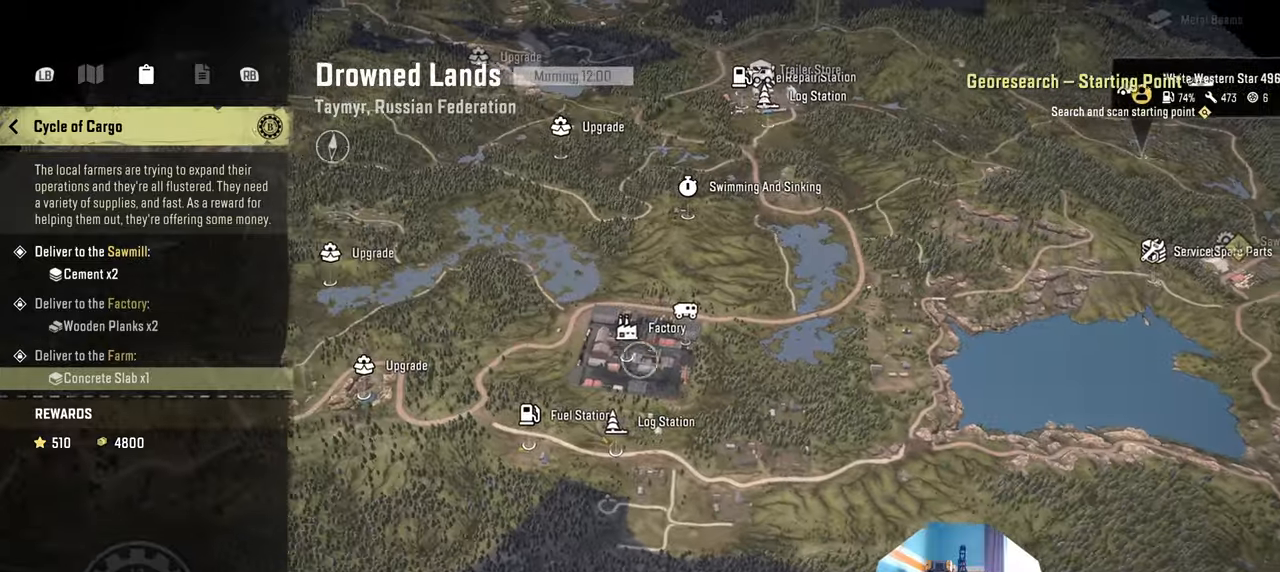
{"buttons": [], "left_stick": "center", "right_stick": "center", "events": [[367, "A", "down"], [500, "A", "up"]]}
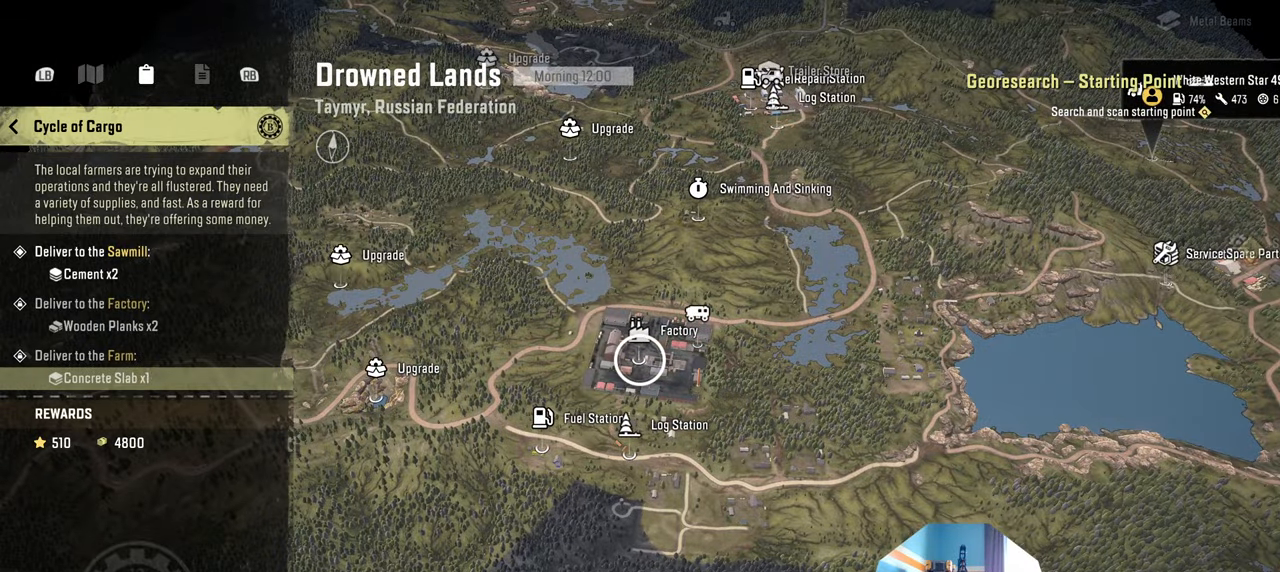
{"buttons": [], "left_stick": "center", "right_stick": "center", "events": []}
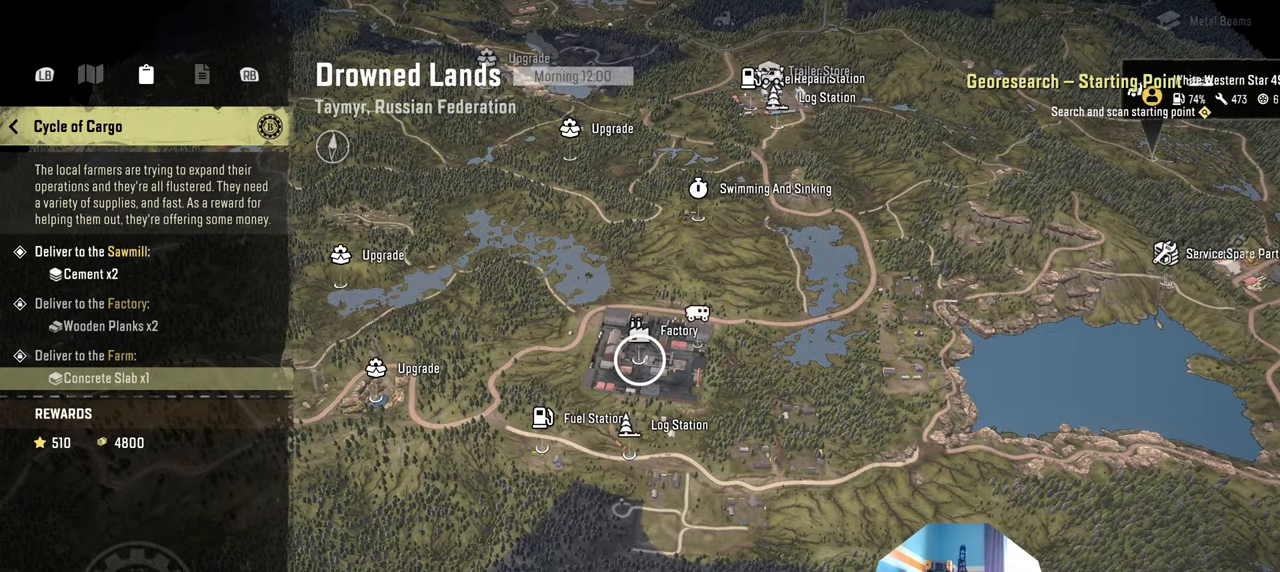
{"buttons": [], "left_stick": "center", "right_stick": "center", "events": [[34, "A", "down"], [100, "A", "up"], [100, "DPAD_UP", "down"], [234, "DPAD_UP", "up"], [367, "A", "down"], [467, "A", "up"]]}
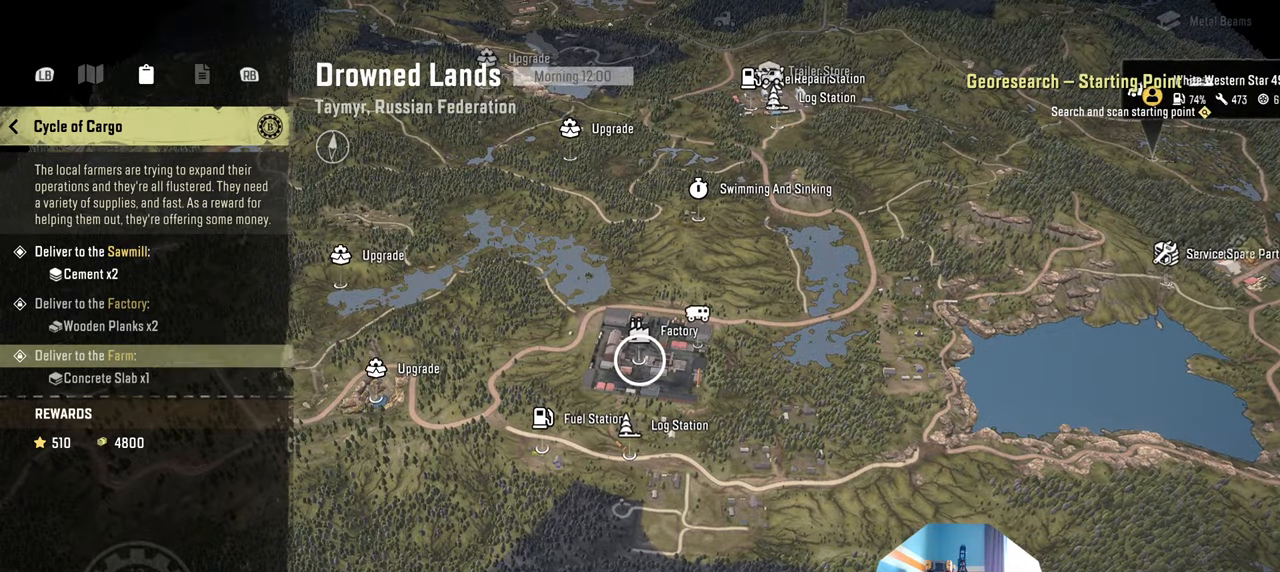
{"buttons": [], "left_stick": "center", "right_stick": "center", "events": []}
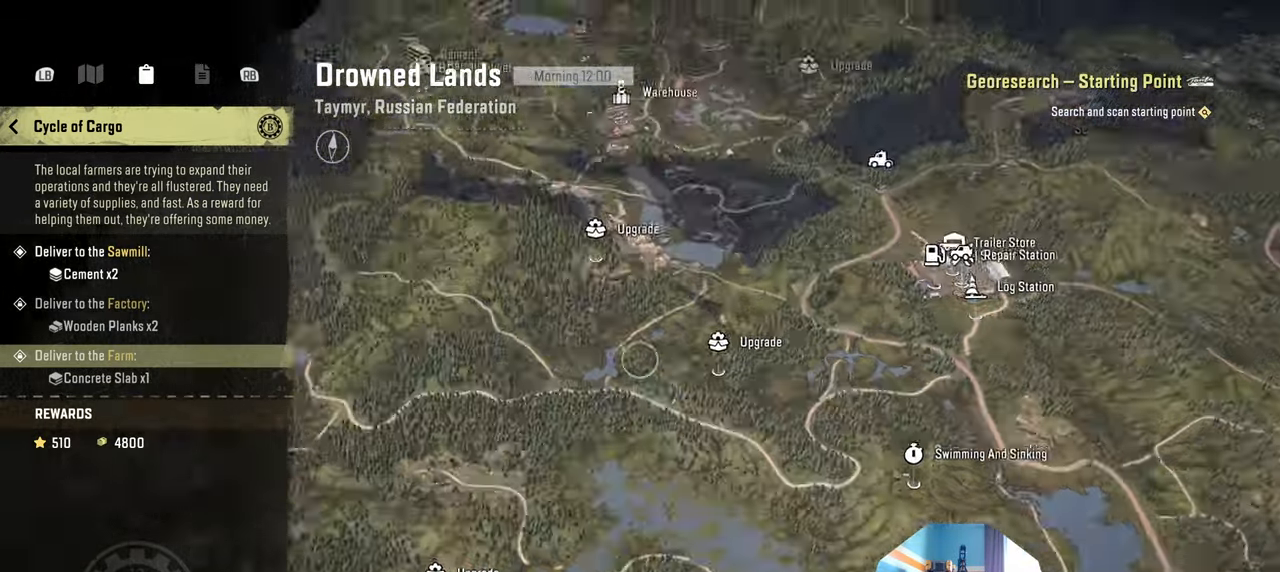
{"buttons": [], "left_stick": "center", "right_stick": "center", "events": []}
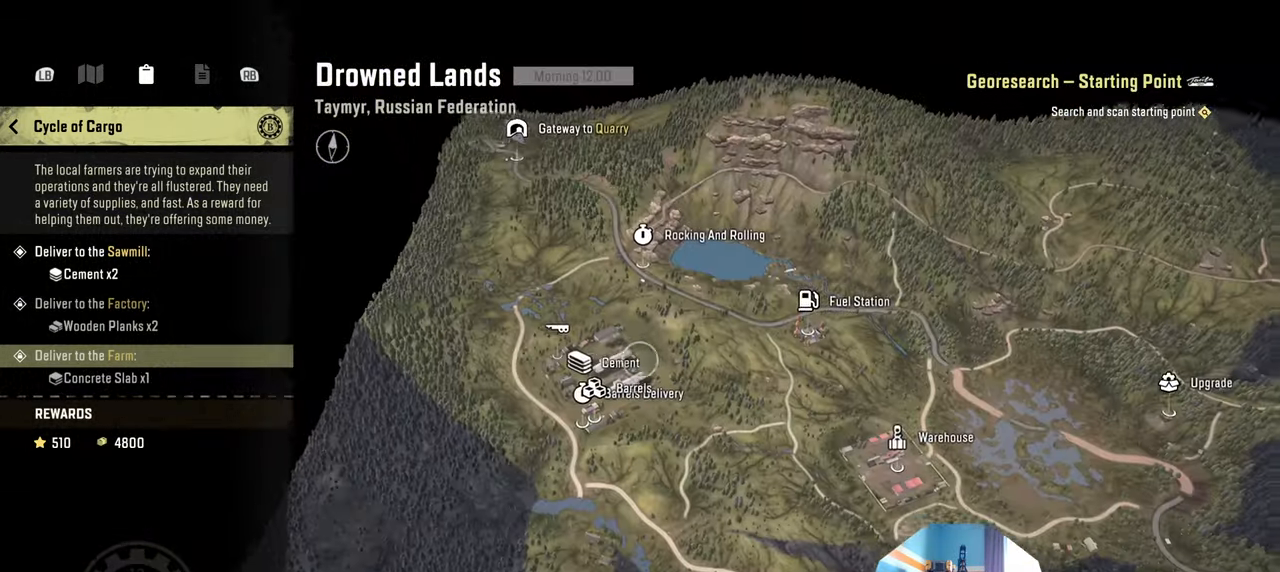
{"buttons": [], "left_stick": "down", "right_stick": "center", "events": [[467, "left_stick", "down"]]}
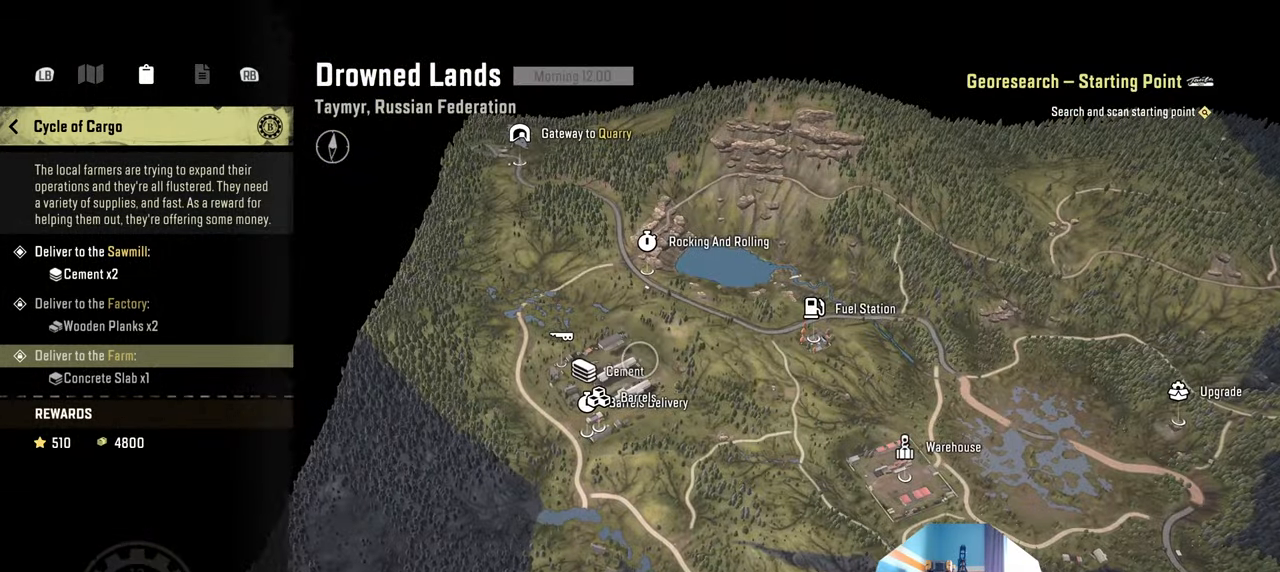
{"buttons": [], "left_stick": "down", "right_stick": "down", "events": [[100, "right_stick", "down"]]}
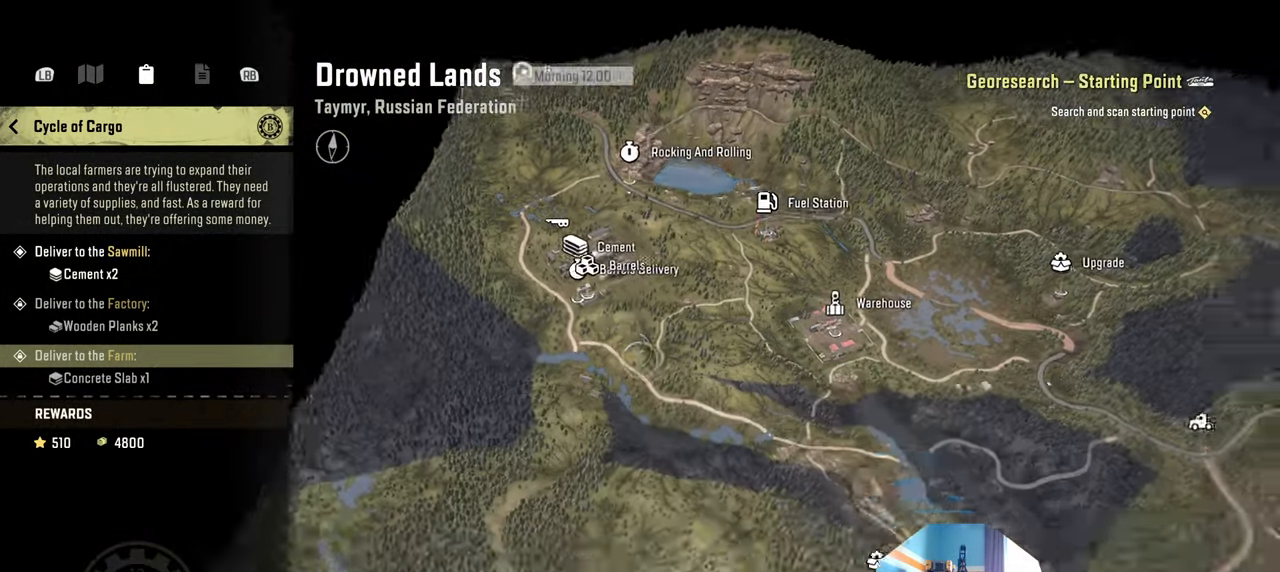
{"buttons": [], "left_stick": "down", "right_stick": "down", "events": []}
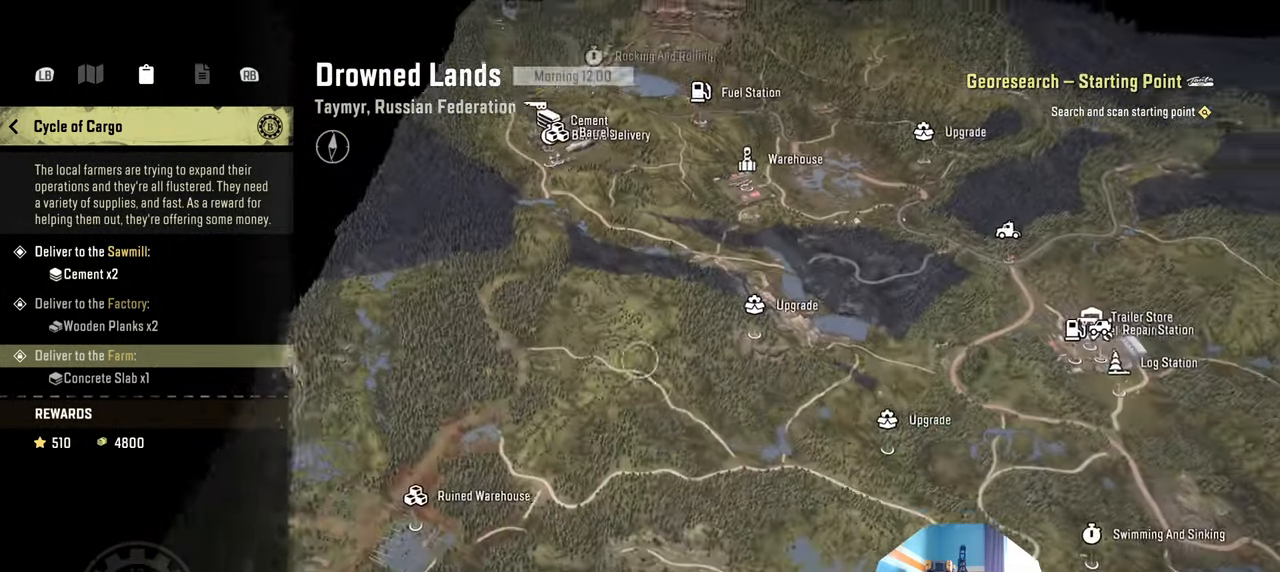
{"buttons": [], "left_stick": "center", "right_stick": "center", "events": [[34, "right_stick", "center"], [167, "left_stick", "center"]]}
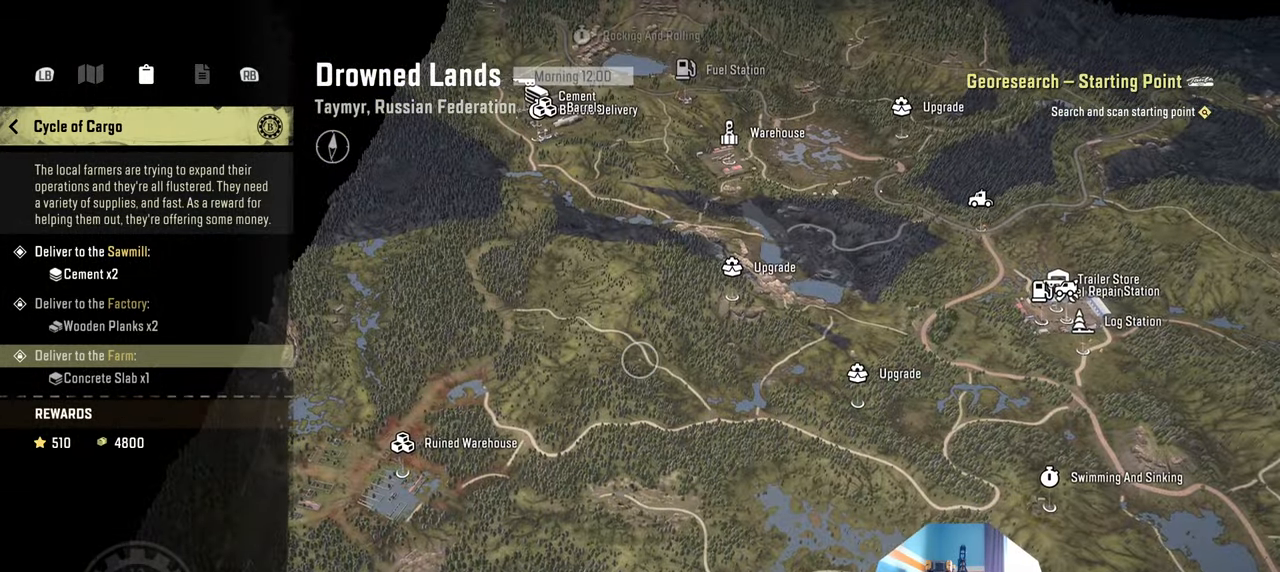
{"buttons": [], "left_stick": "down", "right_stick": "center", "events": [[467, "left_stick", "down"]]}
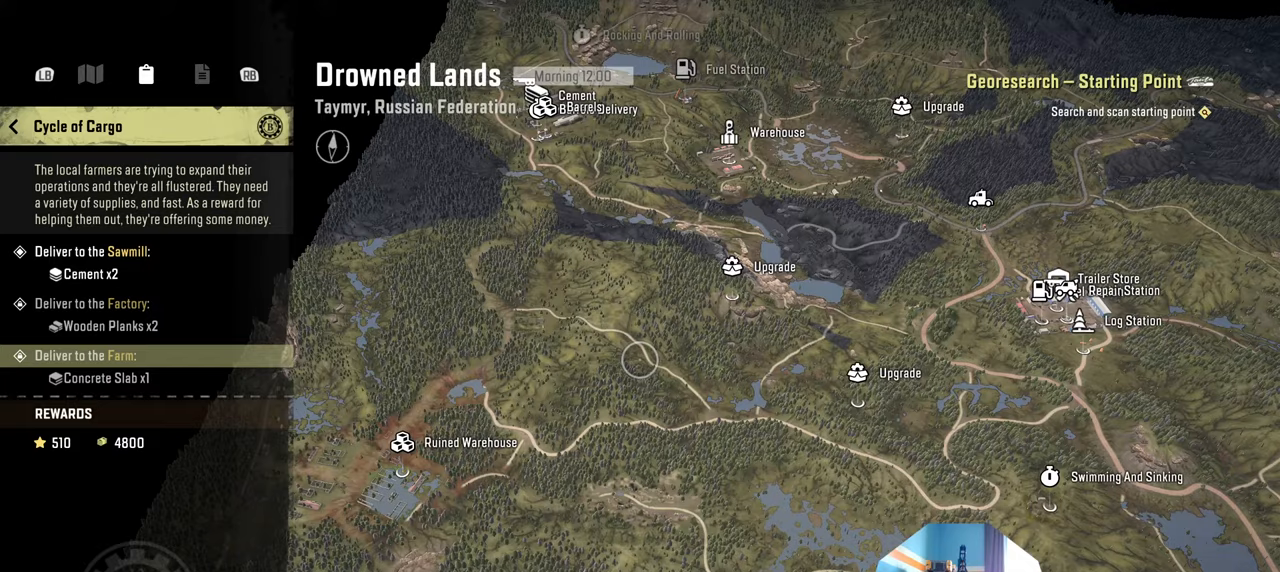
{"buttons": [], "left_stick": "center", "right_stick": "center", "events": [[267, "left_stick", "center"]]}
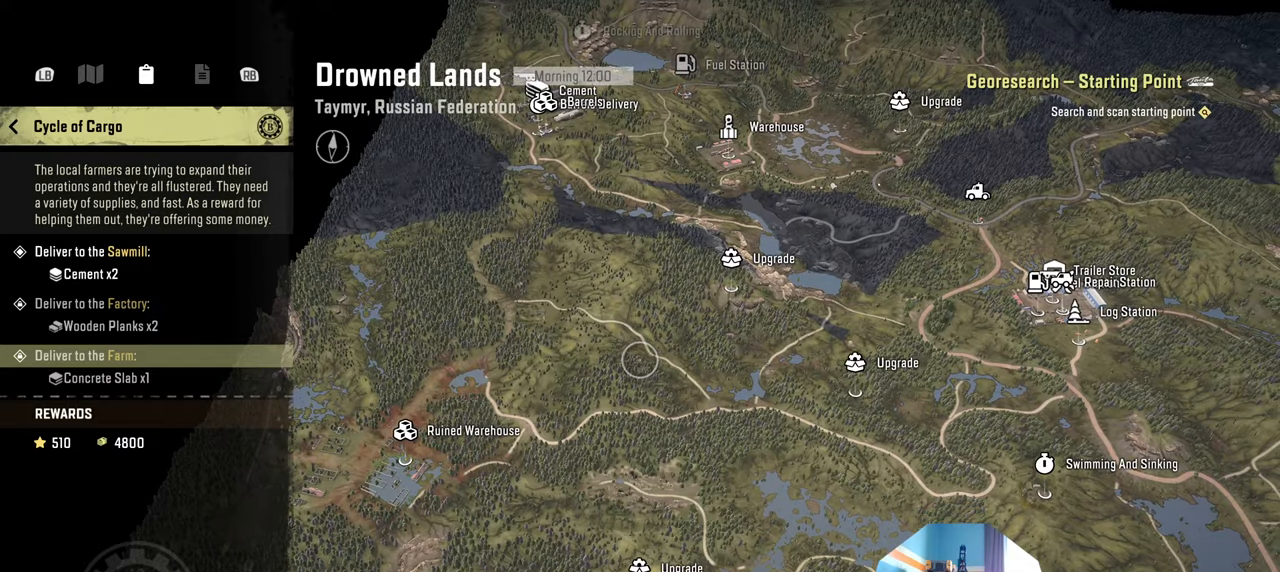
{"buttons": [], "left_stick": "center", "right_stick": "center", "events": []}
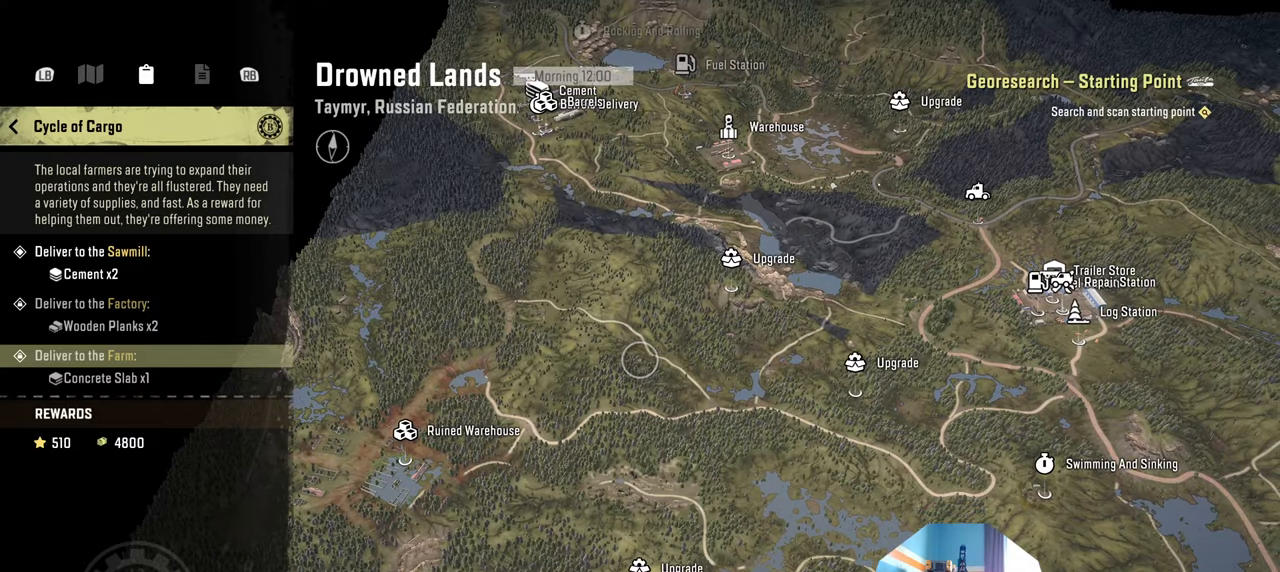
{"buttons": [], "left_stick": "center", "right_stick": "center", "events": []}
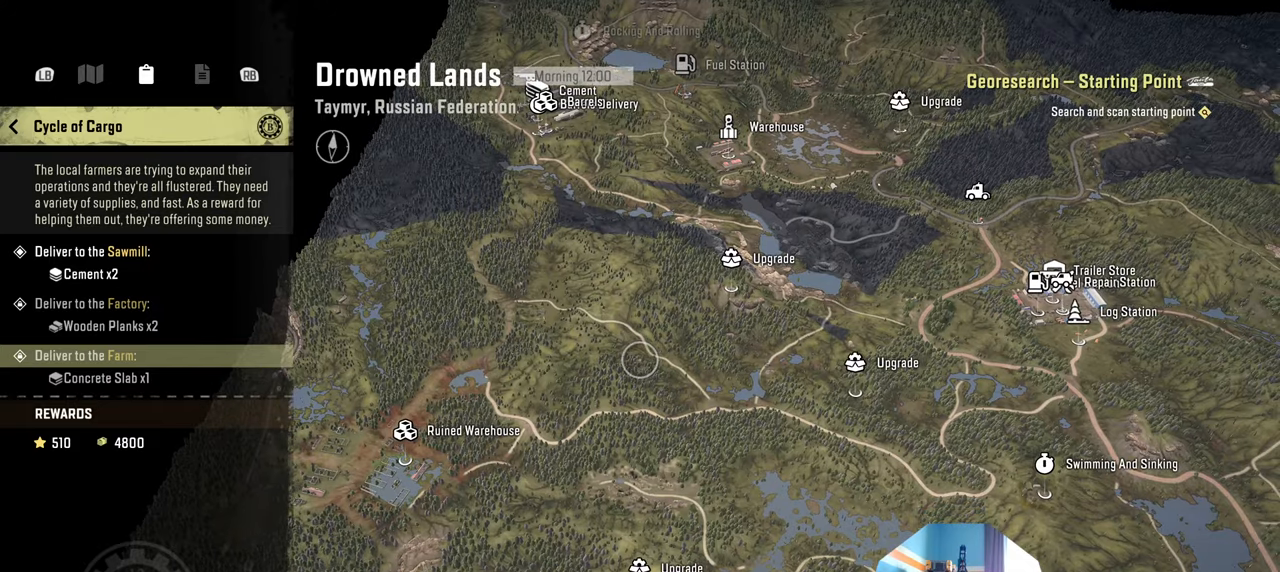
{"buttons": [], "left_stick": "center", "right_stick": "center", "events": [[67, "left_stick", "up"], [434, "left_stick", "center"]]}
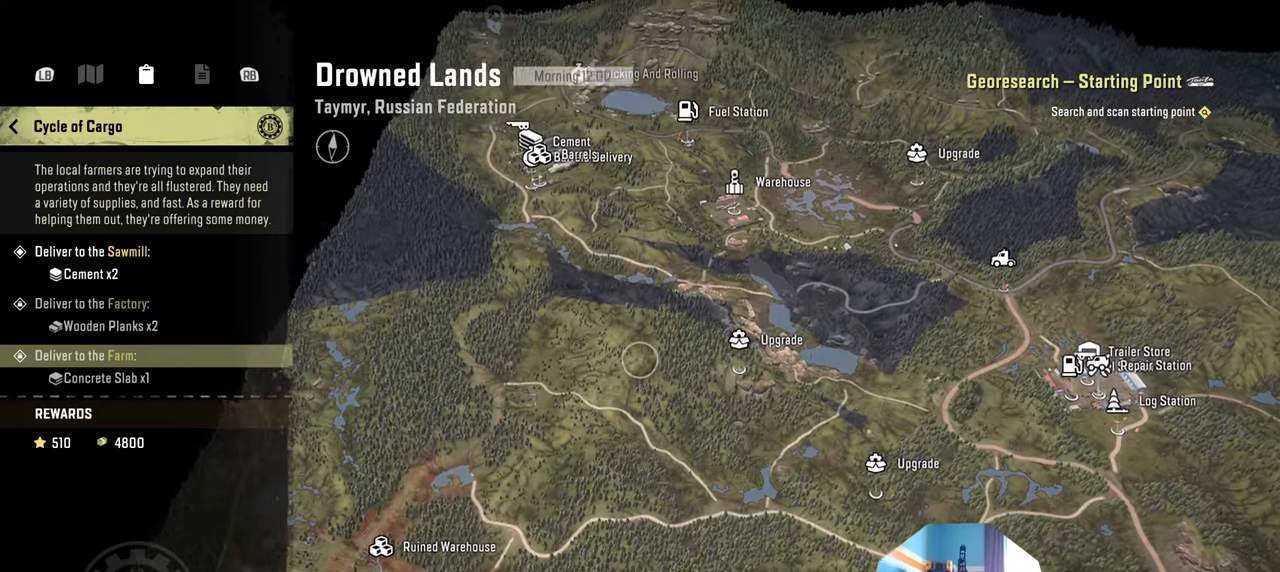
{"buttons": [], "left_stick": "center", "right_stick": "center", "events": []}
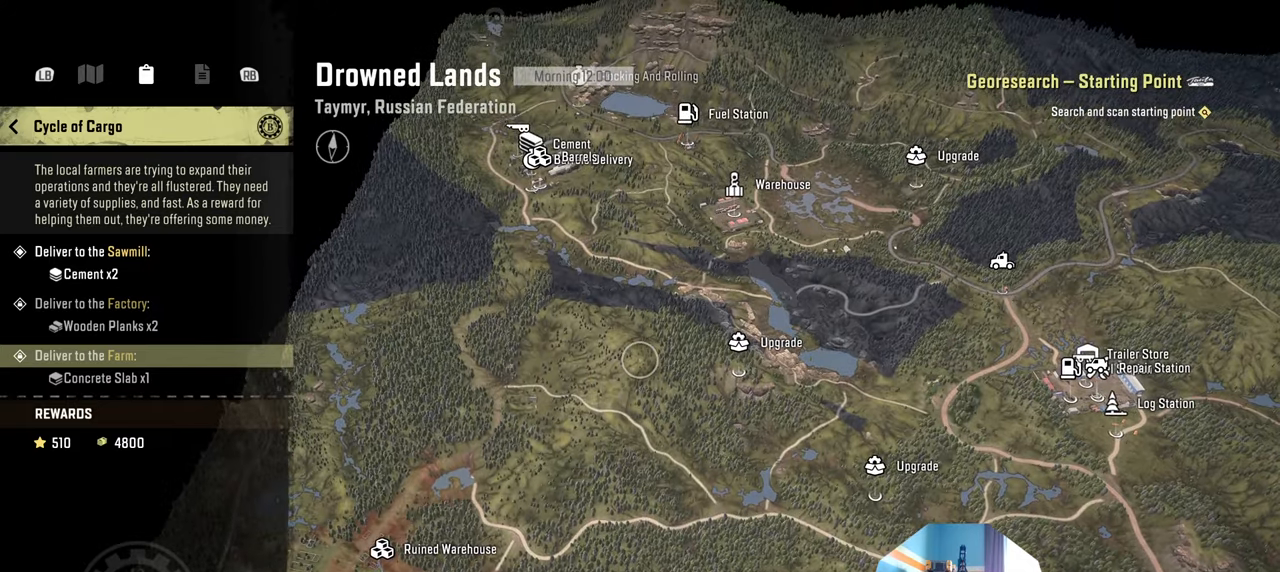
{"buttons": [], "left_stick": "down-right", "right_stick": "down-right", "events": [[34, "left_stick", "down"], [267, "left_stick", "down-right"], [400, "right_stick", "down-right"]]}
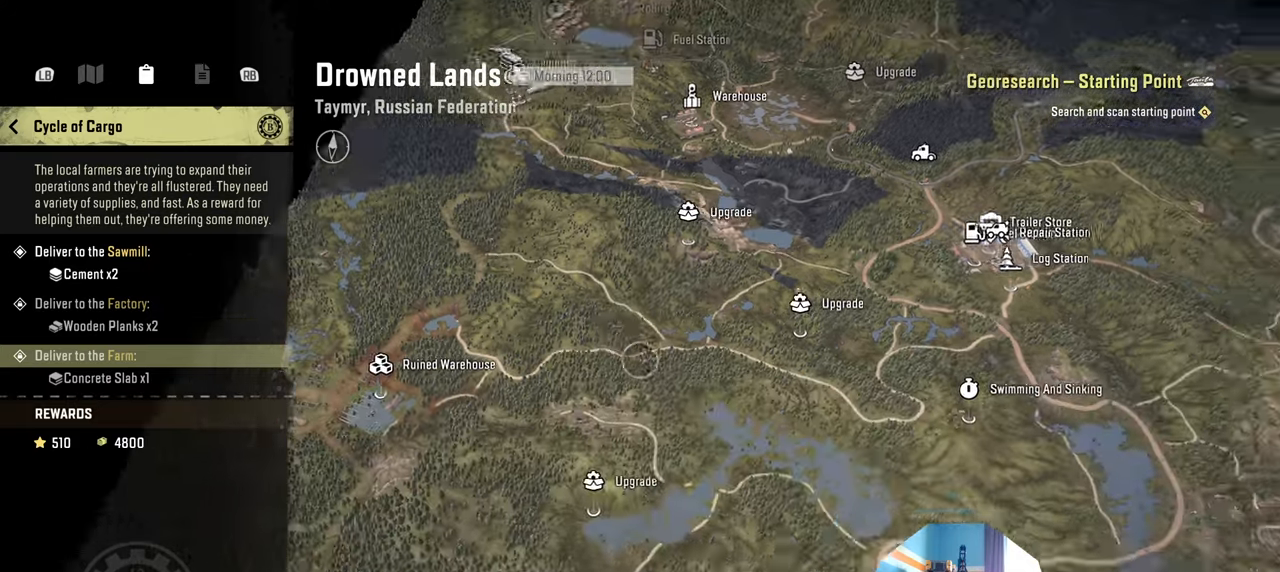
{"buttons": [], "left_stick": "down-right", "right_stick": "down-right", "events": []}
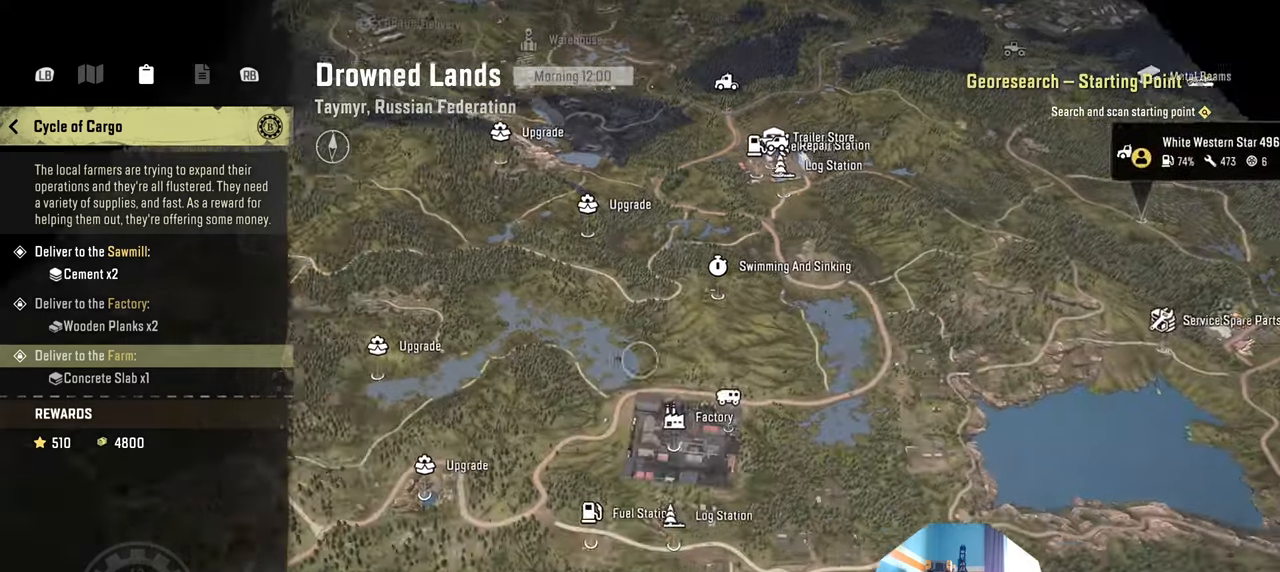
{"buttons": [], "left_stick": "center", "right_stick": "down-right", "events": [[167, "left_stick", "center"]]}
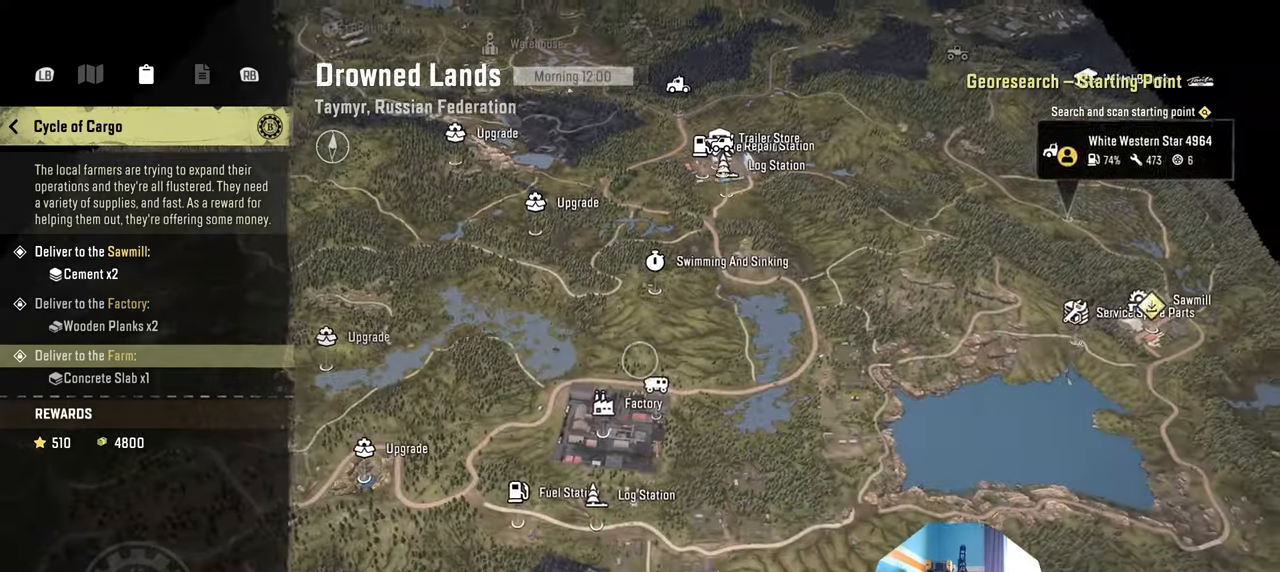
{"buttons": [], "left_stick": "up-right", "right_stick": "down-right", "events": [[34, "left_stick", "right"], [267, "left_stick", "up-right"]]}
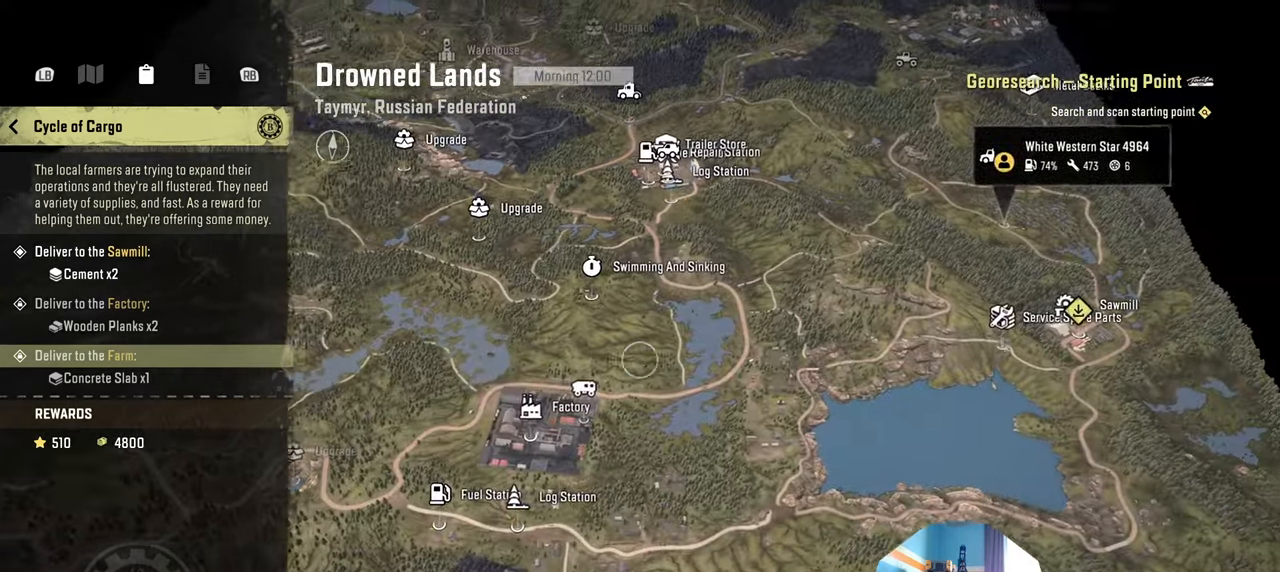
{"buttons": [], "left_stick": "up-right", "right_stick": "down-right", "events": []}
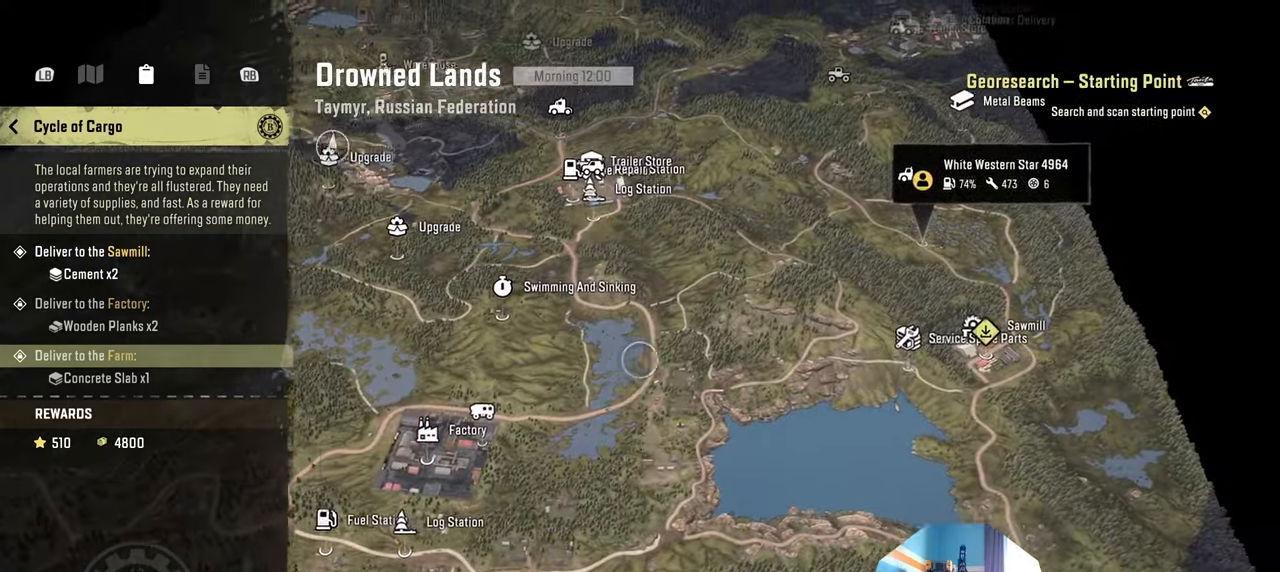
{"buttons": [], "left_stick": "center", "right_stick": "center", "events": [[167, "left_stick", "center"], [167, "right_stick", "center"]]}